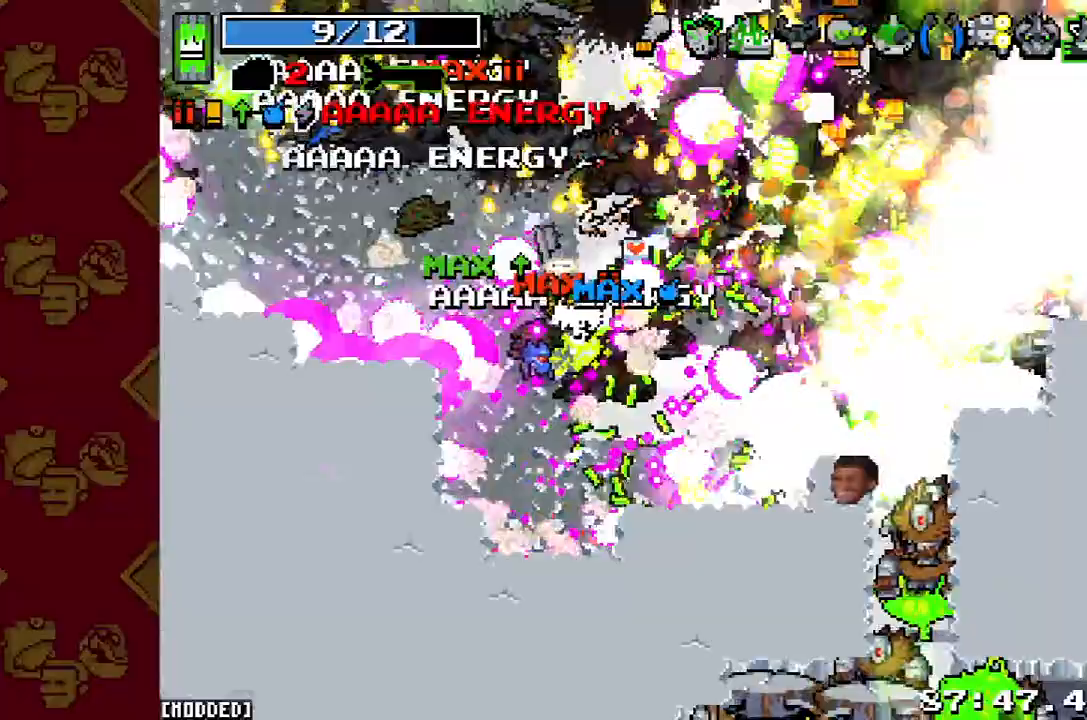
Gameplay with a controller (PlayStation layout); each line is a JSON object with the inputs held at the frame after it. "button_events" lists button changes between this image and that frame as [ms after this image, input, new state], when the widget could be followed in between (sticks are given only as held states). Not read: L3 R3.
{"buttons": [], "left_stick": "up-right", "right_stick": "center", "button_events": [[33, "R2", "down"], [167, "R2", "up"], [267, "R2", "down"], [333, "R2", "up"]]}
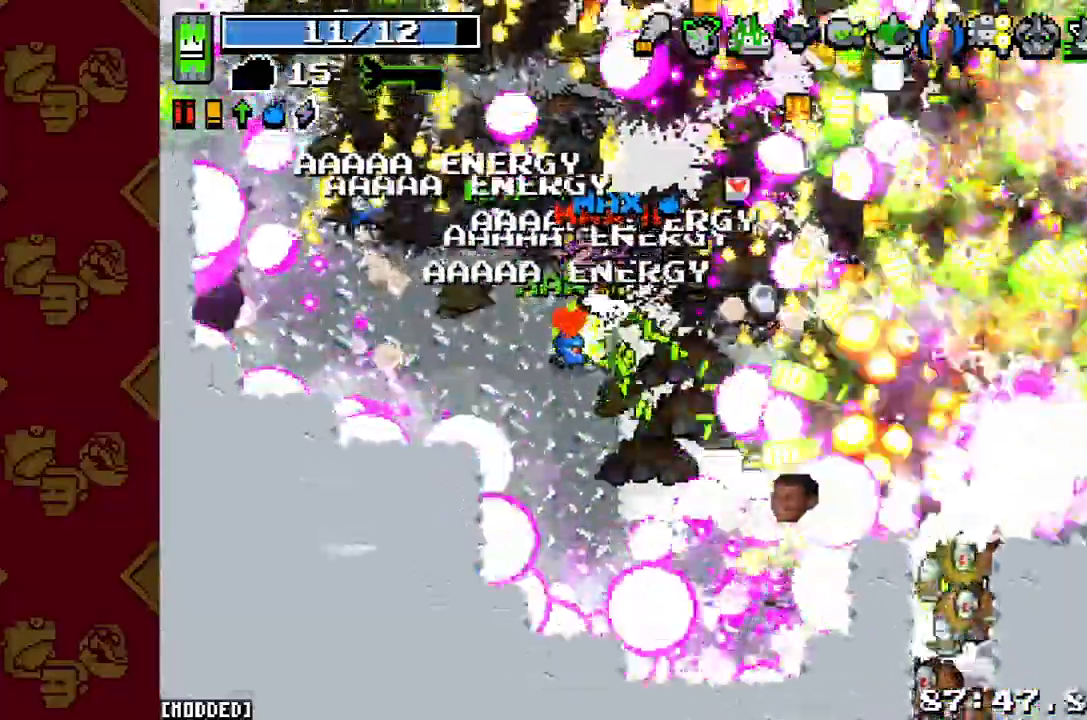
{"buttons": [], "left_stick": "up-right", "right_stick": "down-right", "button_events": [[67, "R2", "down"], [167, "R2", "up"], [300, "R2", "down"], [433, "R2", "up"]]}
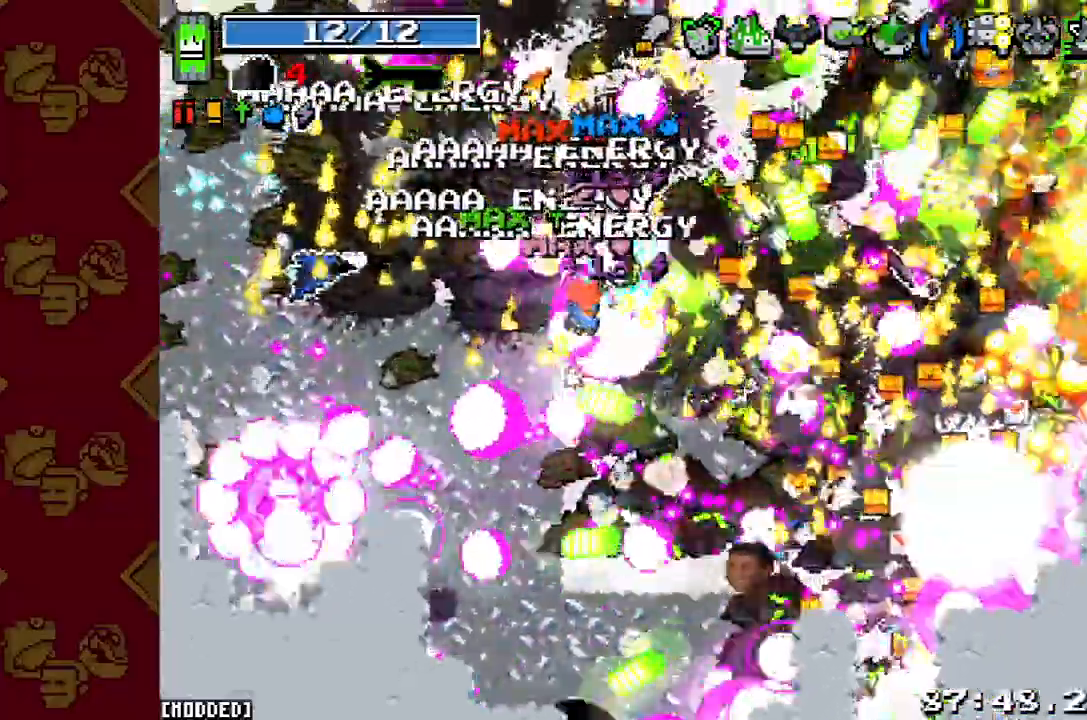
{"buttons": [], "left_stick": "right", "right_stick": "down-right", "button_events": [[33, "R2", "down"], [167, "R2", "up"], [267, "R2", "down"], [400, "R2", "up"]]}
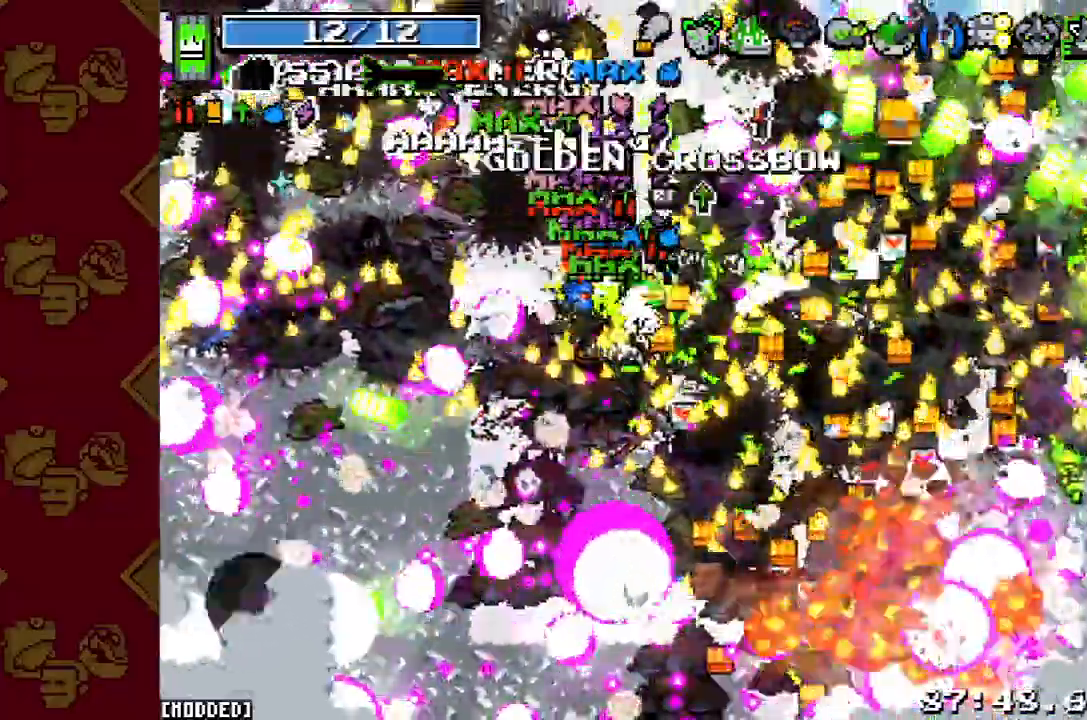
{"buttons": ["R2"], "left_stick": "right", "right_stick": "down-right", "button_events": [[33, "R2", "down"], [67, "L2", "down"], [133, "R2", "up"], [167, "L2", "up"], [267, "R2", "down"], [367, "R2", "up"], [500, "R2", "down"]]}
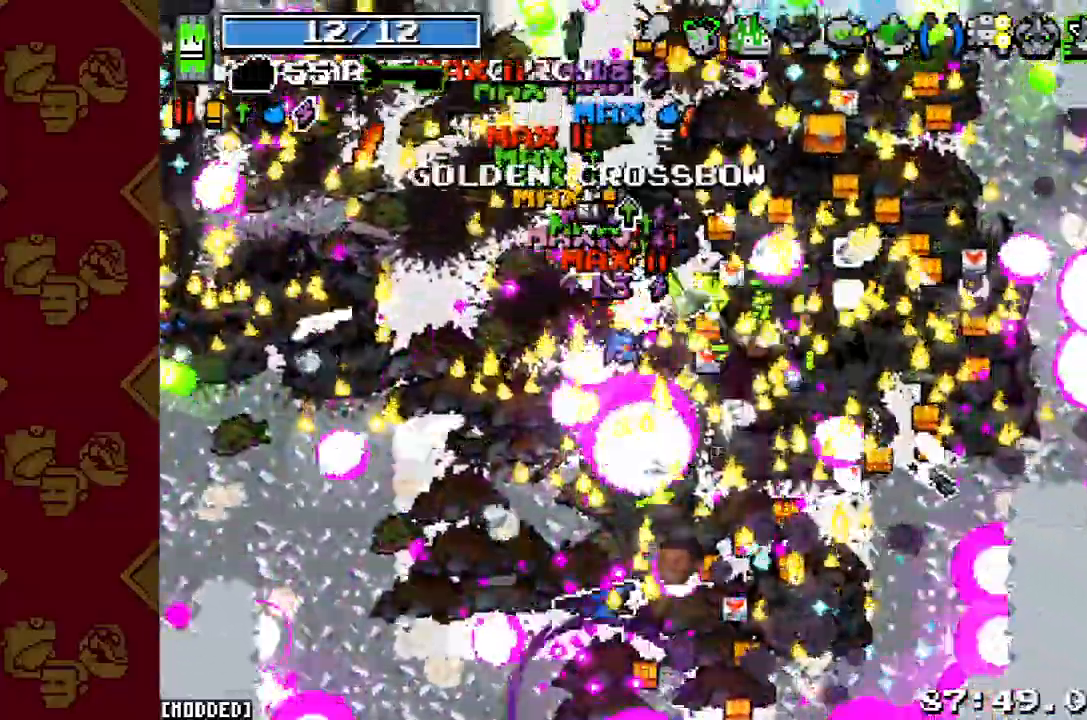
{"buttons": ["R2"], "left_stick": "down-right", "right_stick": "down", "button_events": [[100, "R2", "up"], [200, "R2", "down"], [333, "R2", "up"], [433, "R2", "down"]]}
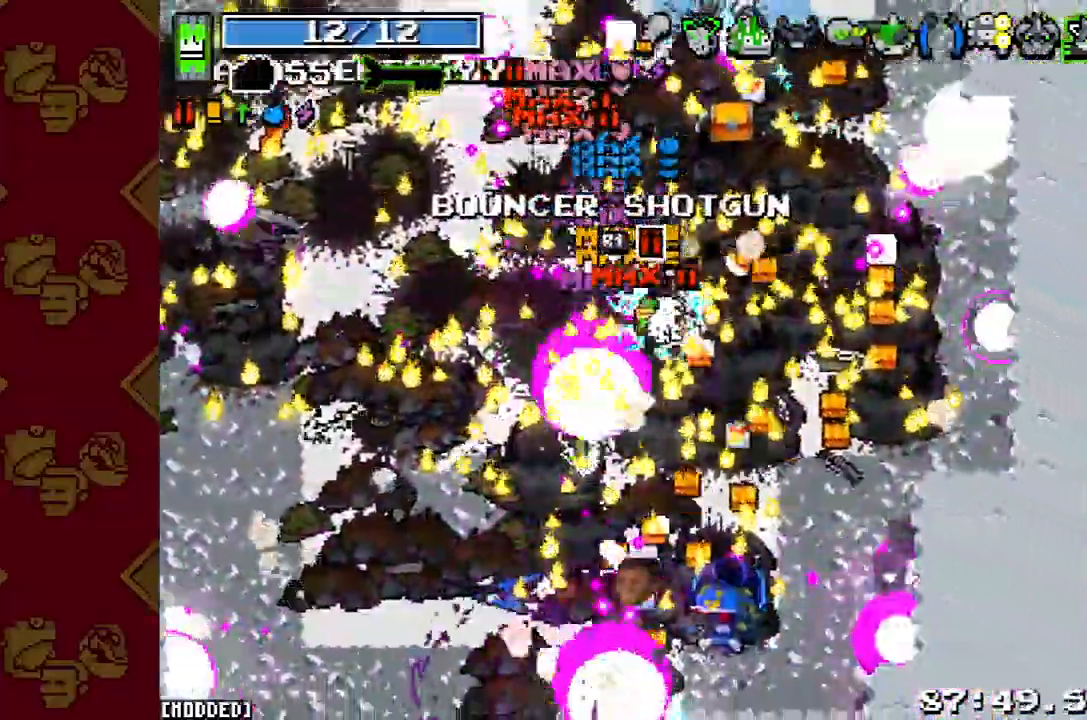
{"buttons": ["L1"], "left_stick": "down", "right_stick": "down", "button_events": [[33, "L2", "down"], [67, "R2", "up"], [200, "L2", "up"], [200, "R2", "down"], [300, "R2", "up"], [400, "R2", "down"], [467, "L1", "down"], [500, "R2", "up"]]}
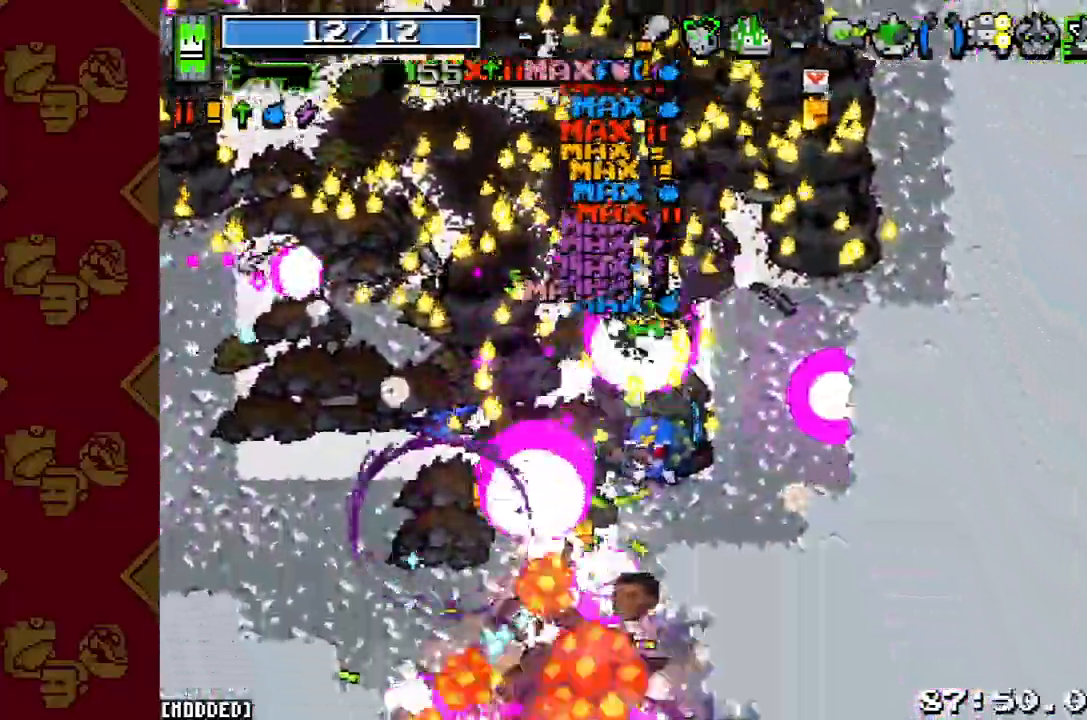
{"buttons": [], "left_stick": "down-left", "right_stick": "down", "button_events": [[67, "L1", "up"], [133, "R2", "down"], [233, "R2", "up"], [333, "R2", "down"], [433, "R2", "up"]]}
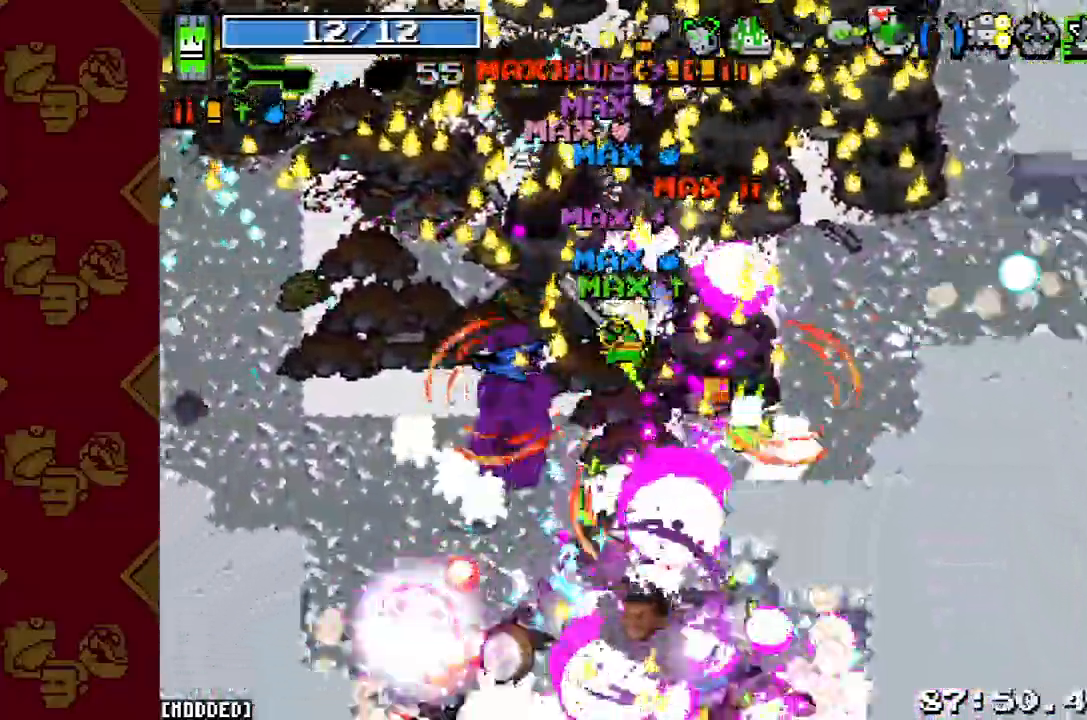
{"buttons": ["R2"], "left_stick": "down-right", "right_stick": "down", "button_events": [[33, "R2", "down"], [133, "L1", "down"], [133, "R2", "up"], [233, "L1", "up"], [267, "R2", "down"], [333, "R2", "up"], [467, "R2", "down"]]}
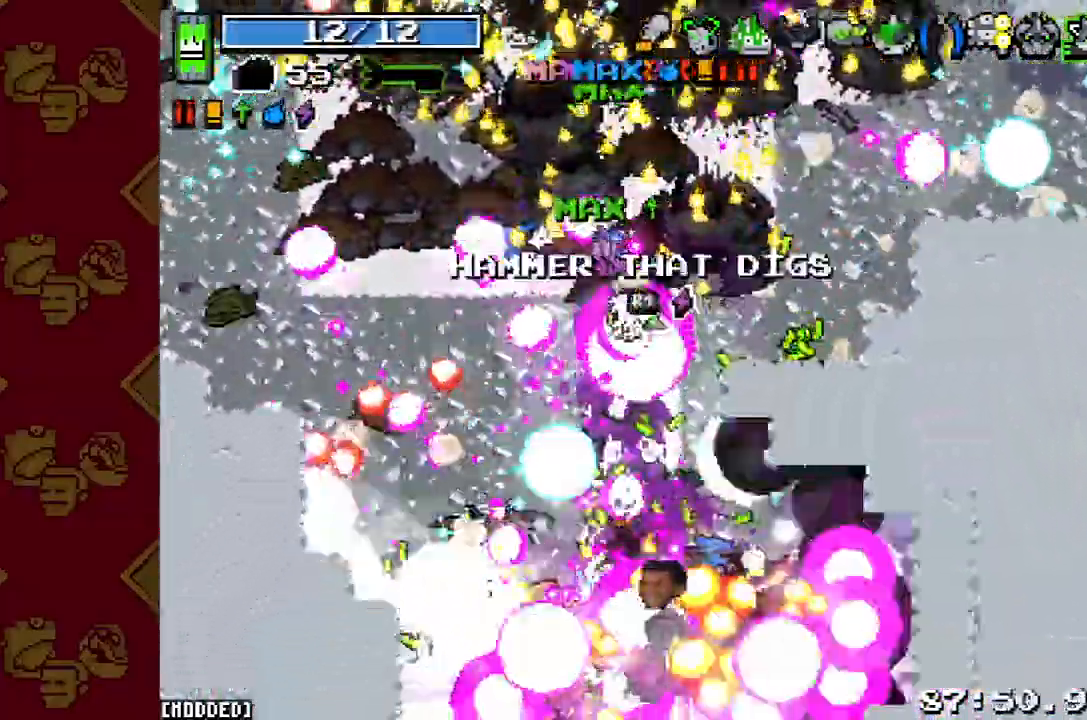
{"buttons": [], "left_stick": "left", "right_stick": "down", "button_events": [[33, "R2", "up"], [133, "R2", "down"], [233, "R2", "up"], [333, "R2", "down"], [400, "L1", "down"], [433, "R2", "up"], [500, "L1", "up"]]}
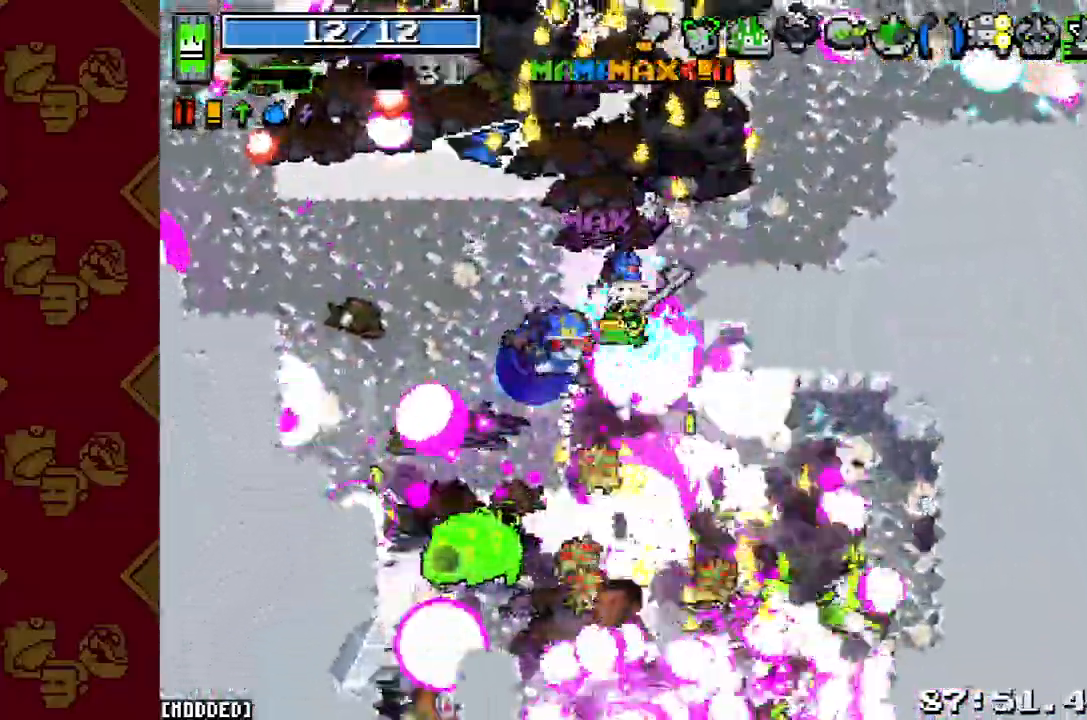
{"buttons": ["R2"], "left_stick": "down", "right_stick": "down", "button_events": [[33, "R2", "down"], [167, "R2", "up"], [267, "R2", "down"], [367, "R2", "up"], [467, "R2", "down"]]}
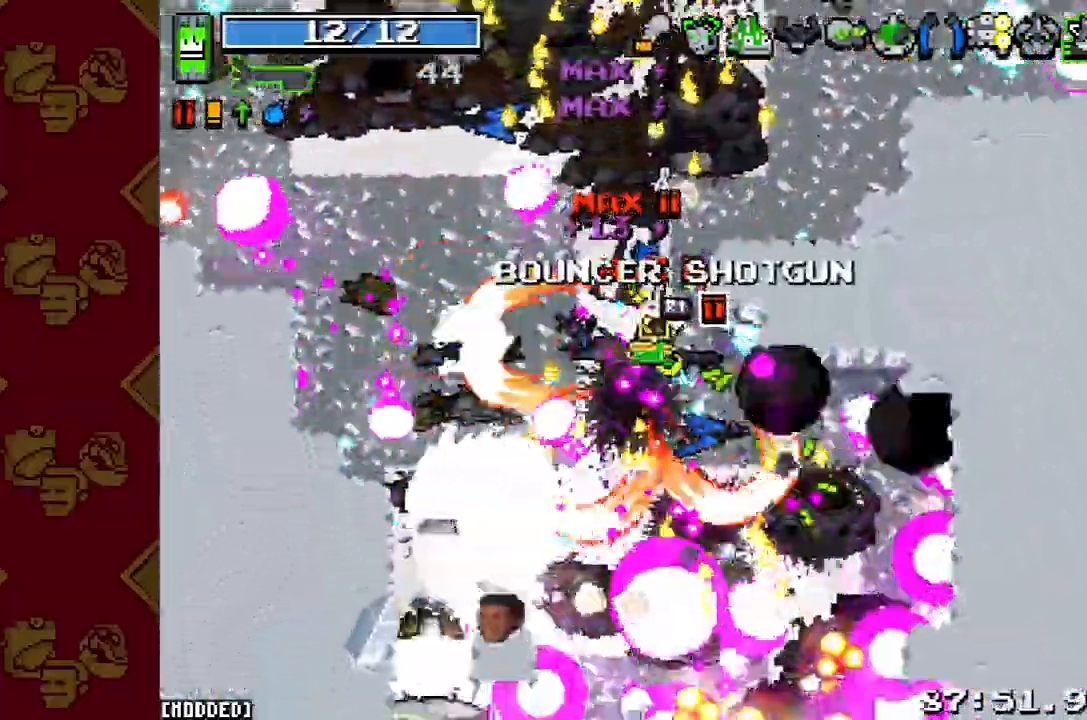
{"buttons": [], "left_stick": "down", "right_stick": "down-left", "button_events": [[67, "R2", "up"], [133, "R2", "down"], [233, "R2", "up"], [267, "L1", "down"], [367, "L1", "up"], [367, "R2", "down"], [467, "R2", "up"]]}
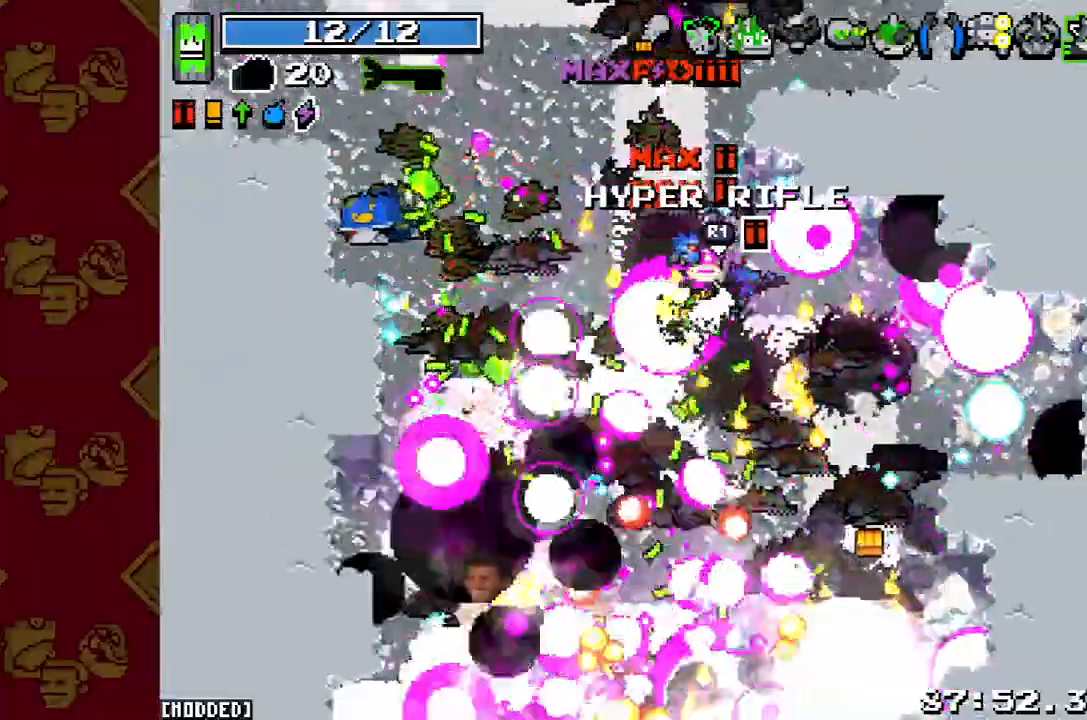
{"buttons": ["R2"], "left_stick": "down", "right_stick": "down-left", "button_events": [[67, "R2", "down"], [167, "R2", "up"], [267, "R2", "down"], [367, "R2", "up"], [500, "R2", "down"]]}
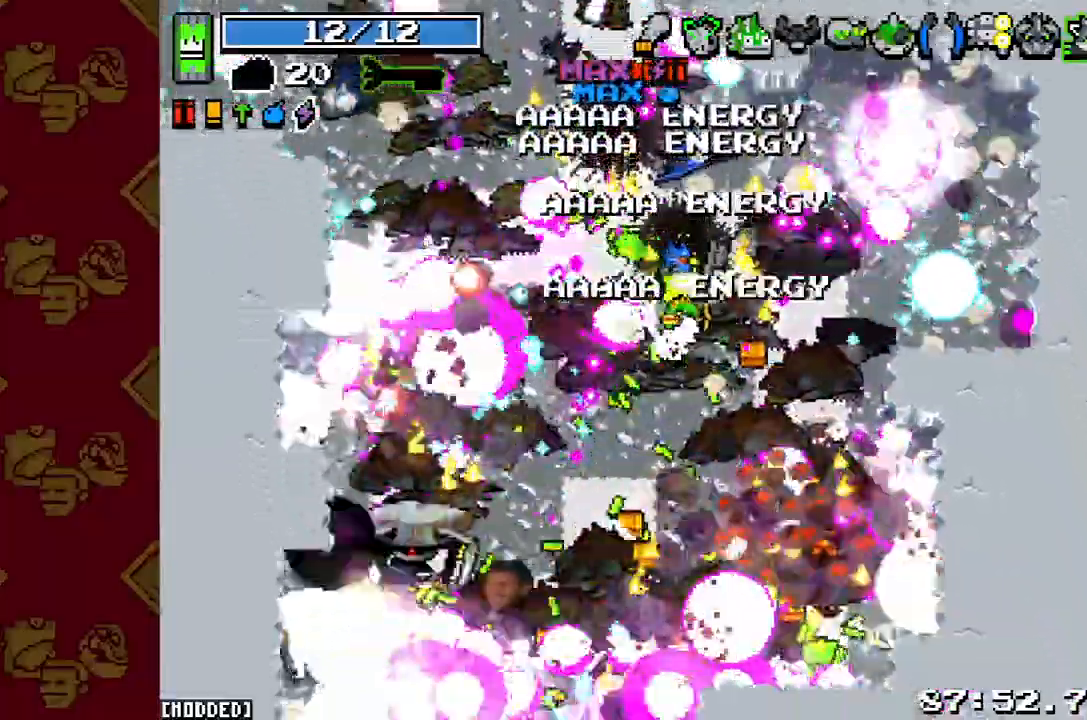
{"buttons": ["R2"], "left_stick": "down-right", "right_stick": "down-left", "button_events": [[100, "R2", "up"], [200, "R2", "down"], [333, "R2", "up"], [433, "R2", "down"]]}
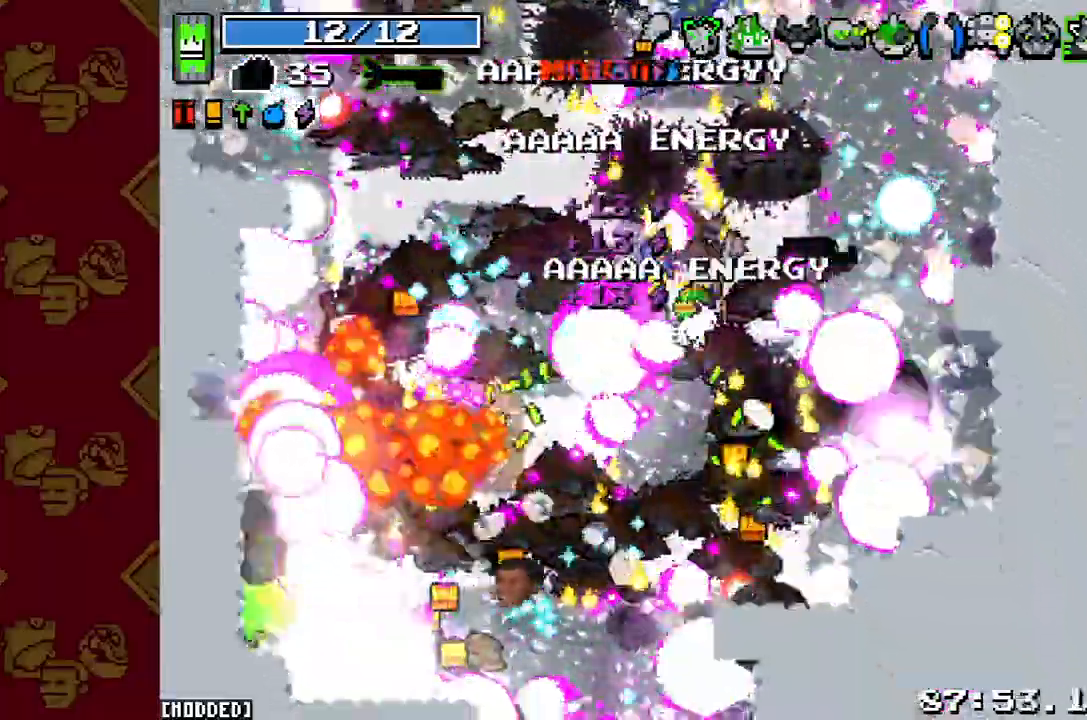
{"buttons": ["R2"], "left_stick": "down-left", "right_stick": "down-left", "button_events": [[33, "R2", "up"], [133, "R2", "down"], [233, "R2", "up"], [433, "R2", "down"]]}
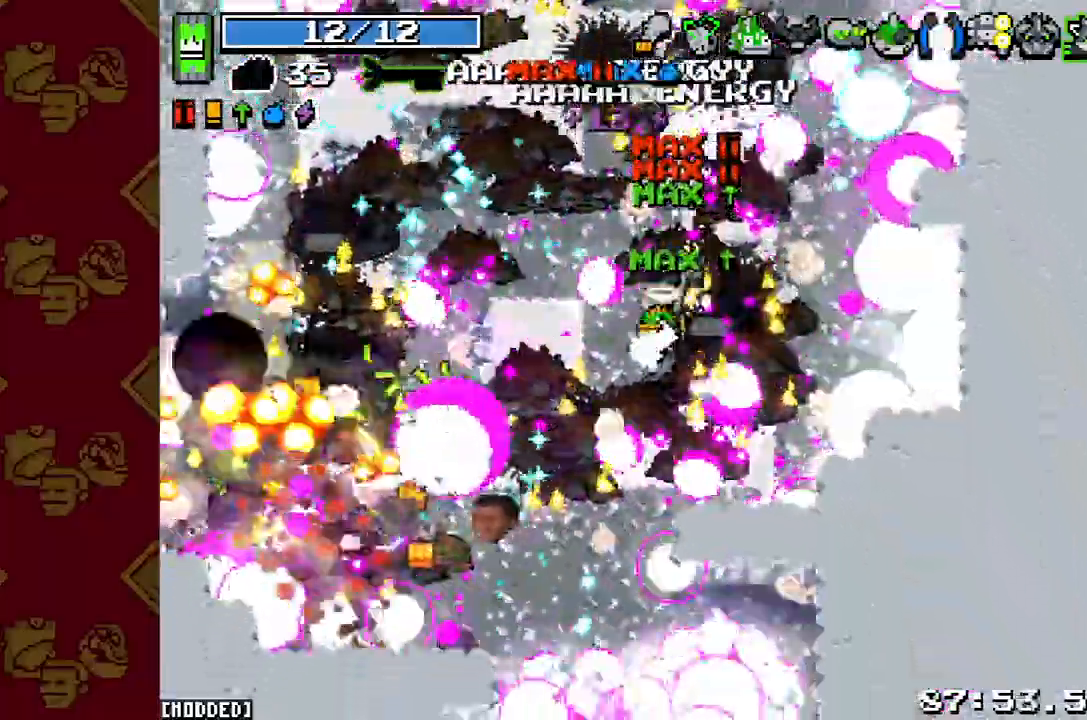
{"buttons": ["R2"], "left_stick": "down", "right_stick": "up", "button_events": [[67, "R2", "up"], [200, "R2", "down"], [300, "R2", "up"], [500, "R2", "down"]]}
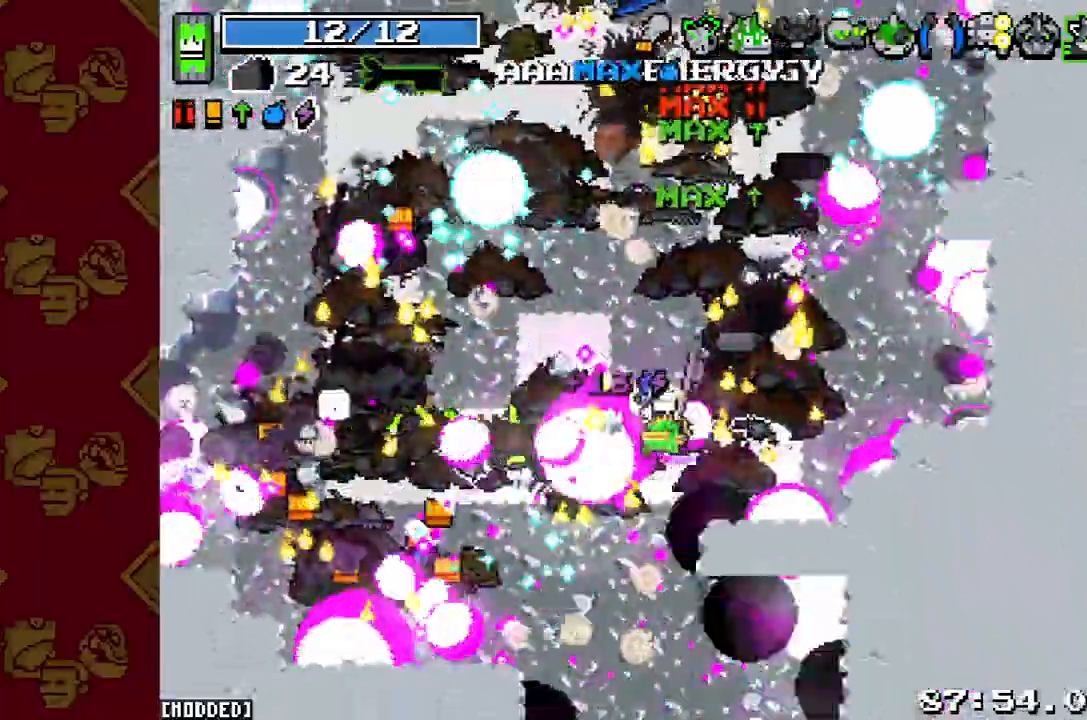
{"buttons": [], "left_stick": "down-left", "right_stick": "up", "button_events": [[167, "R2", "up"], [267, "R2", "down"], [400, "R2", "up"]]}
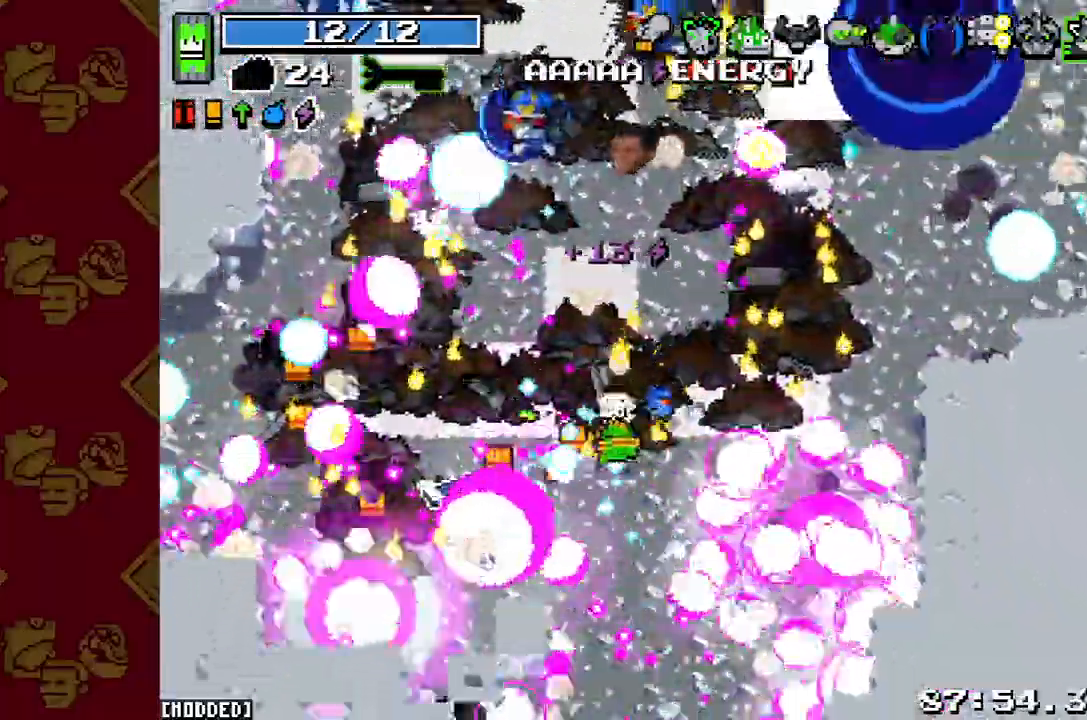
{"buttons": ["R2"], "left_stick": "left", "right_stick": "up", "button_events": [[33, "R2", "down"], [133, "R2", "up"], [233, "R2", "down"], [367, "R2", "up"], [467, "R2", "down"]]}
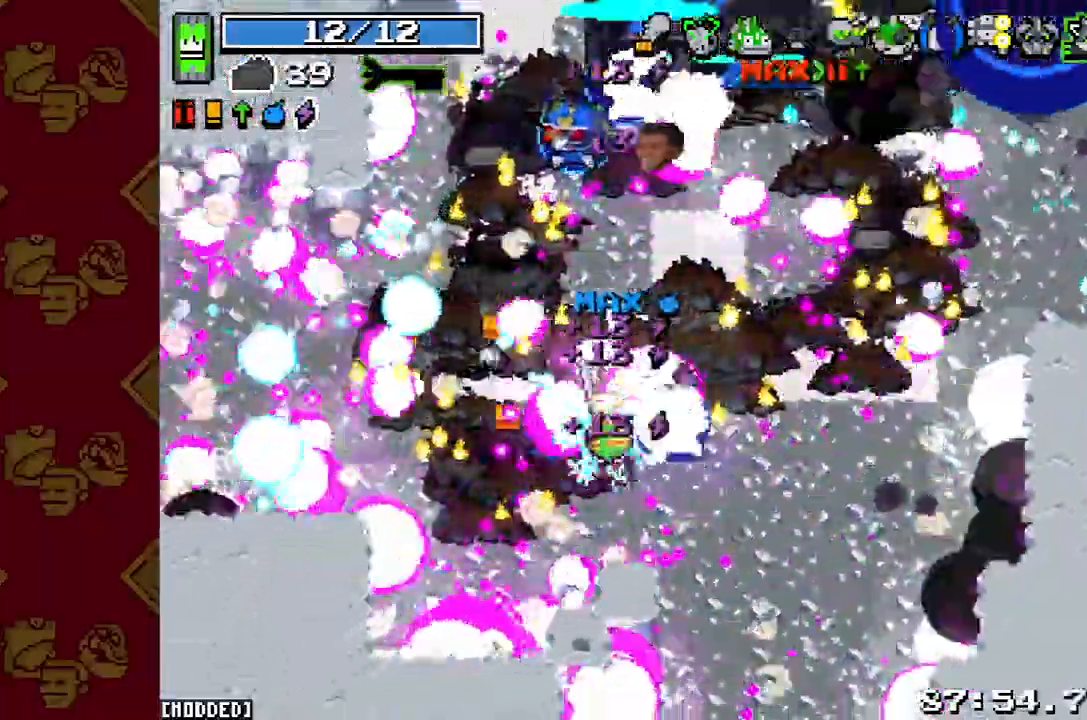
{"buttons": ["R2"], "left_stick": "down-right", "right_stick": "up", "button_events": [[100, "R2", "up"], [200, "R2", "down"], [300, "R2", "up"], [400, "R2", "down"]]}
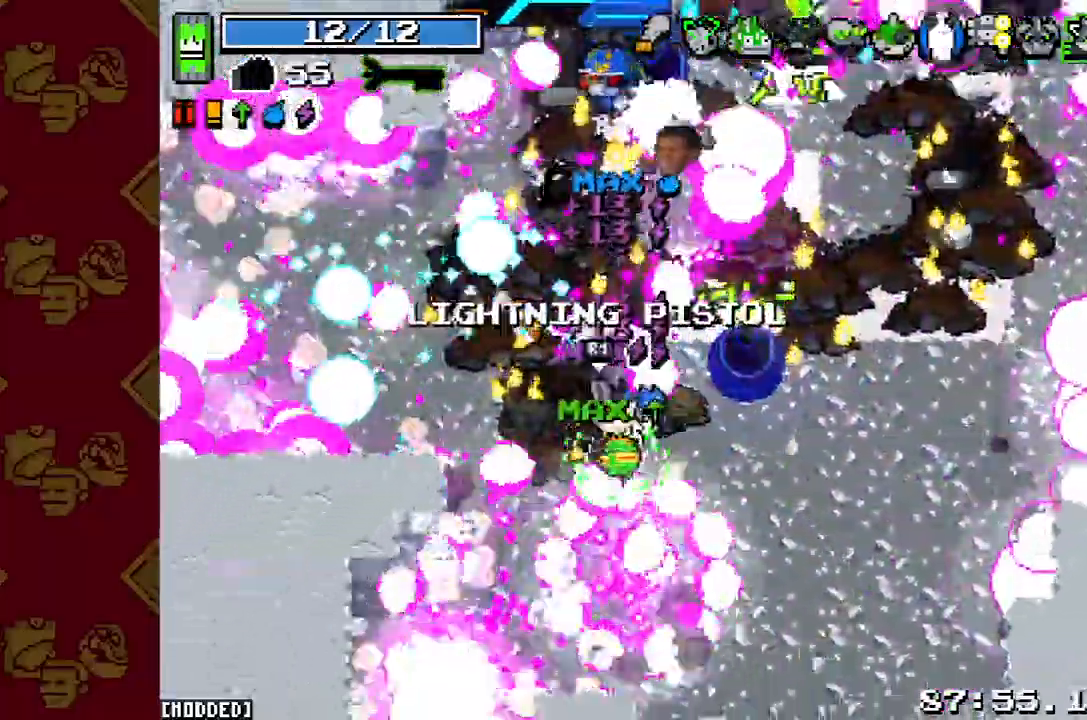
{"buttons": [], "left_stick": "right", "right_stick": "up", "button_events": [[33, "R2", "up"], [133, "R2", "down"], [233, "R2", "up"], [333, "R2", "down"], [467, "R2", "up"]]}
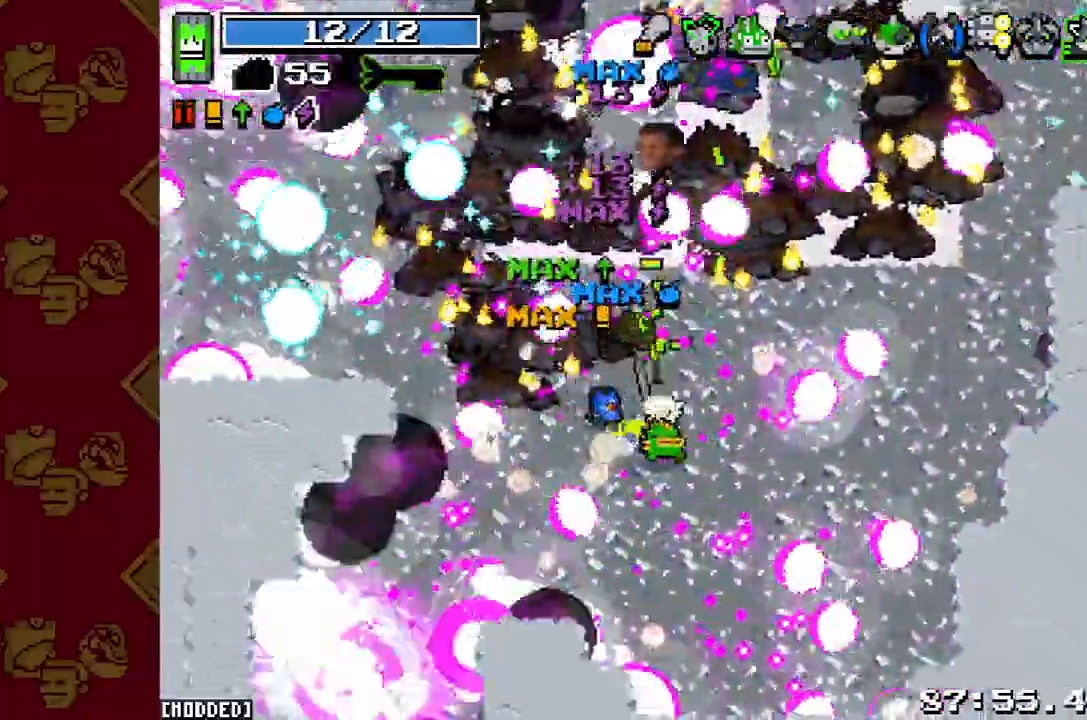
{"buttons": ["R2"], "left_stick": "down-right", "right_stick": "up", "button_events": [[67, "R2", "down"], [167, "R2", "up"], [267, "R2", "down"], [367, "R2", "up"], [467, "R2", "down"]]}